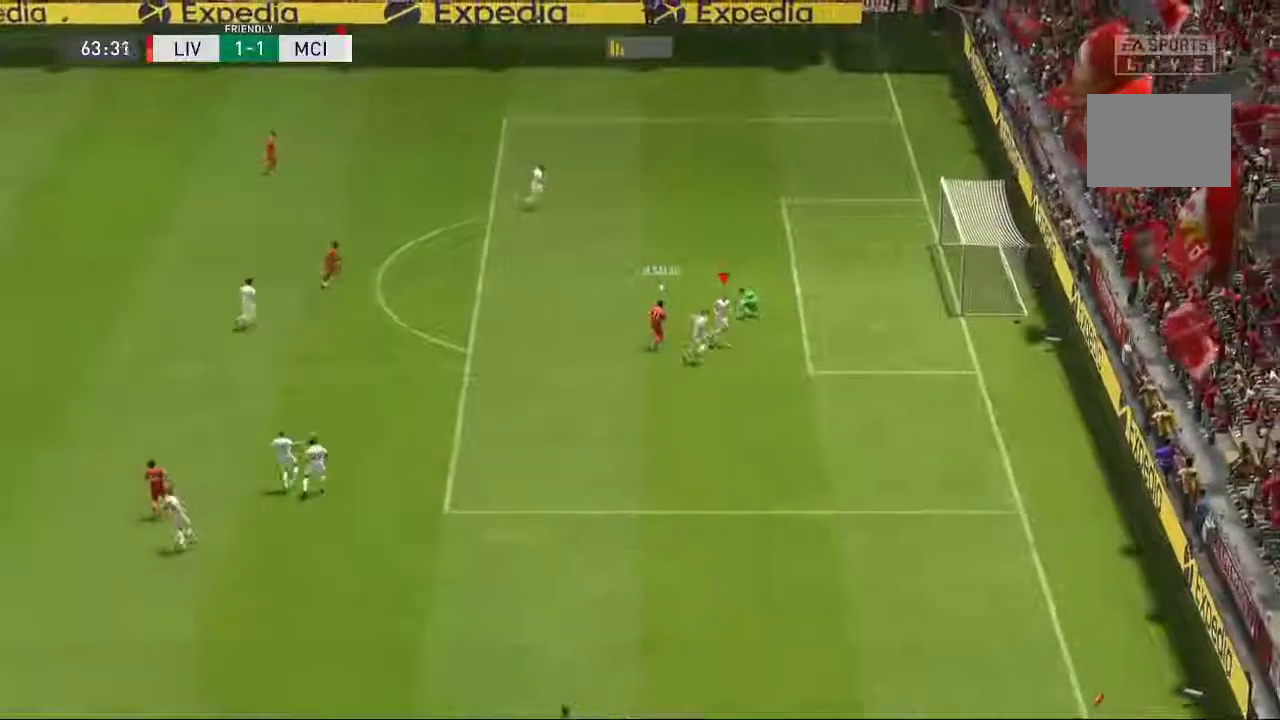
Gameplay with a controller (Xbox layout); each line is a JSON object with the inputs held at the frame after it (dt_ms = milliseconds from this image to that frame). "events" lists button and stick changes between this image and that frame as [ms after this image, input, new state], when the widget could be followed in between. Not read: L3 R1 R3.
{"dt_ms": 1000, "buttons": ["R2"], "left_stick": "center", "right_stick": "center"}
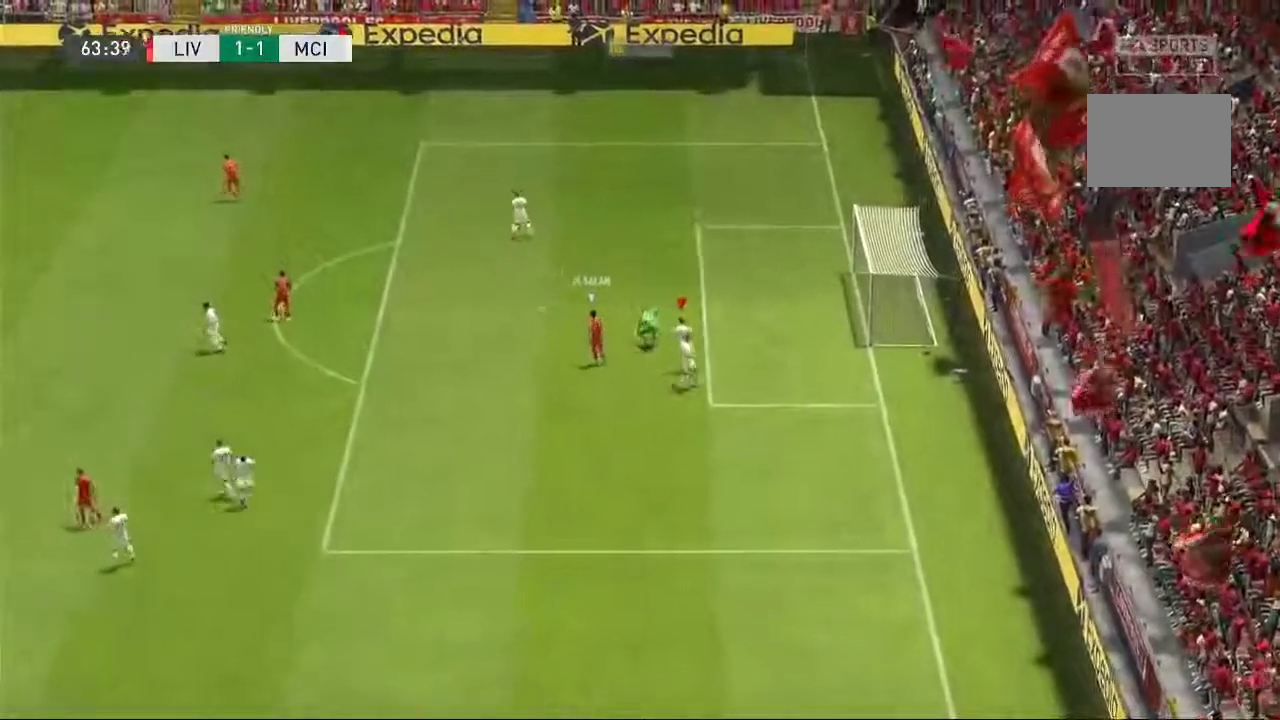
{"dt_ms": 500, "buttons": ["R2"], "left_stick": "center", "right_stick": "center", "events": []}
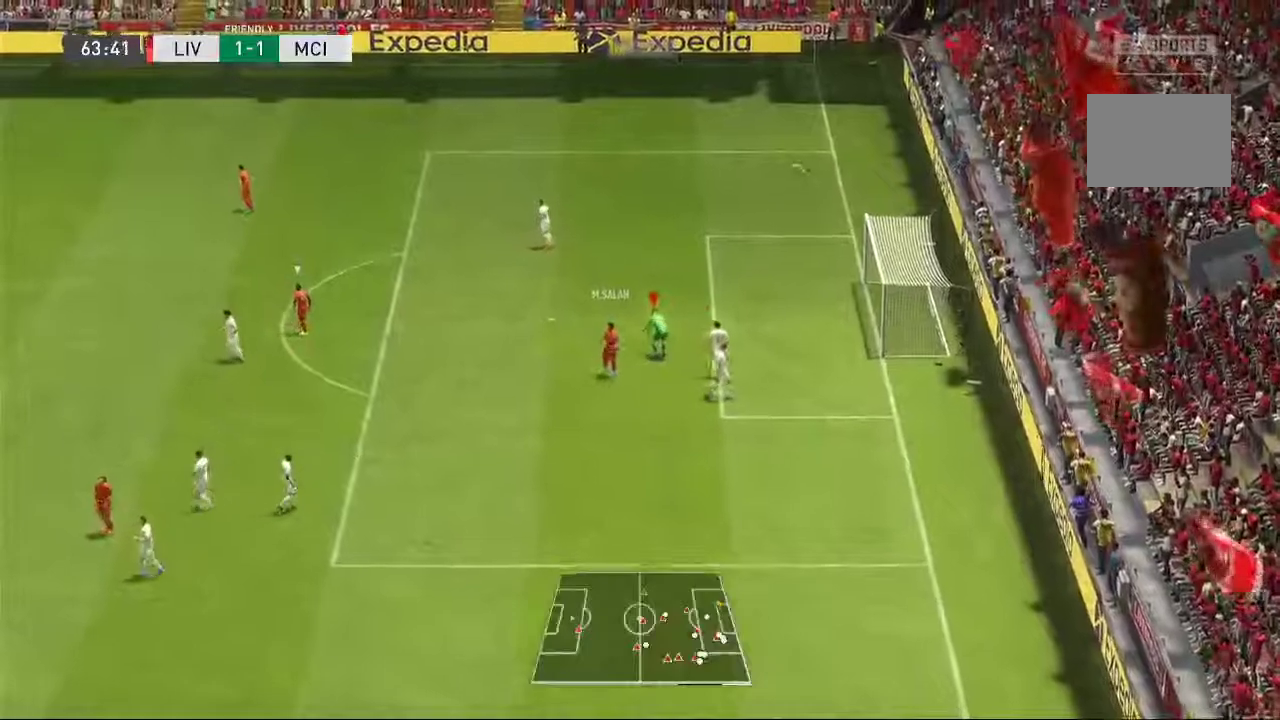
{"dt_ms": 1000, "buttons": [], "left_stick": "center", "right_stick": "center"}
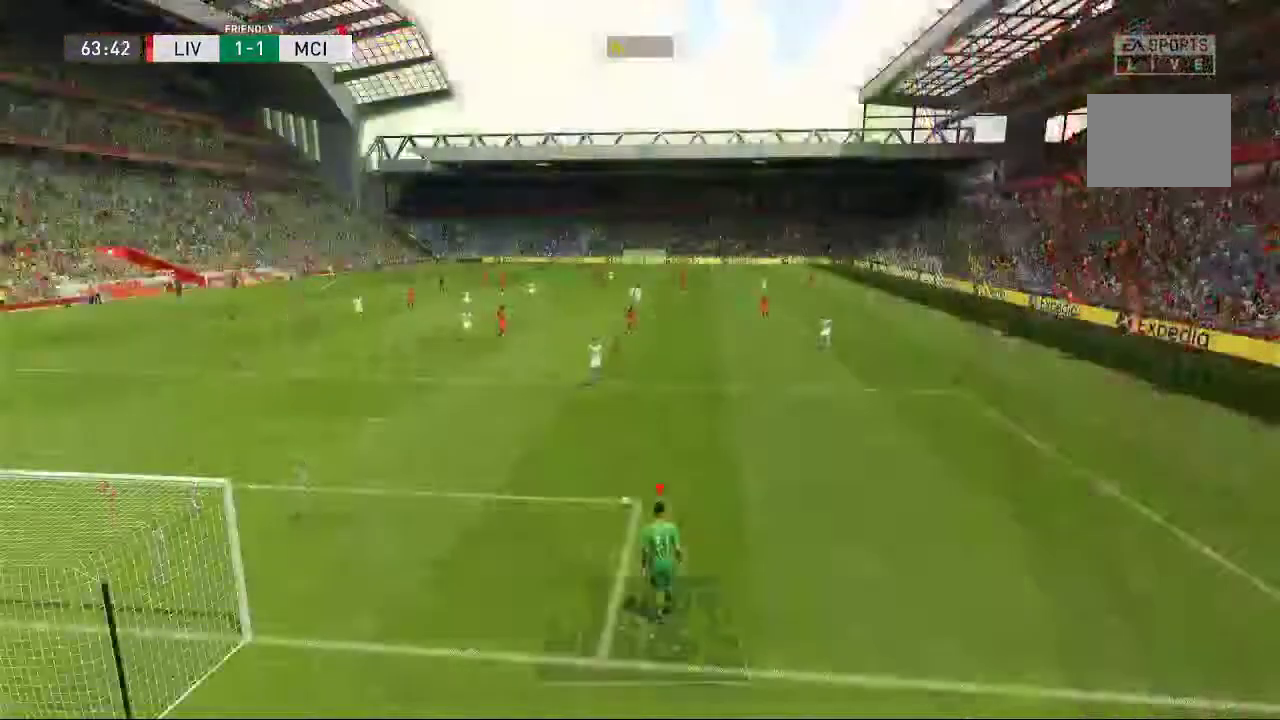
{"dt_ms": 1000, "buttons": [], "left_stick": "center", "right_stick": "center"}
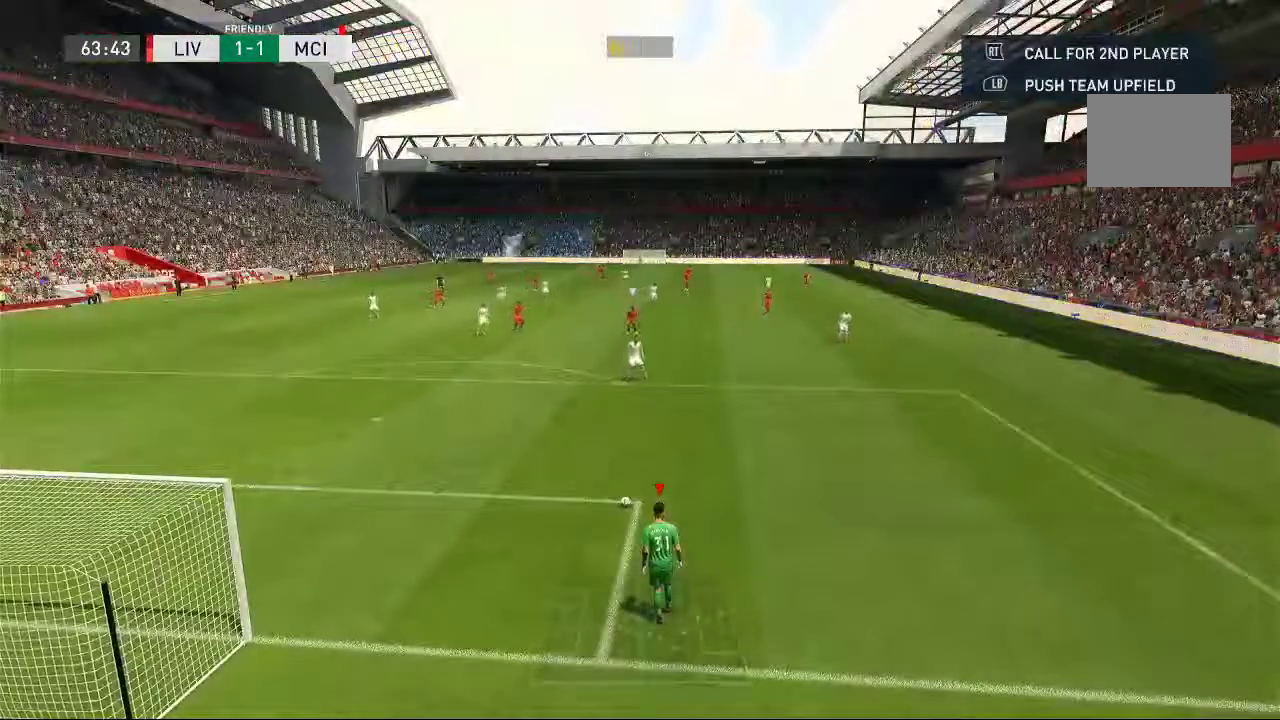
{"dt_ms": 500, "buttons": [], "left_stick": "center", "right_stick": "center", "events": []}
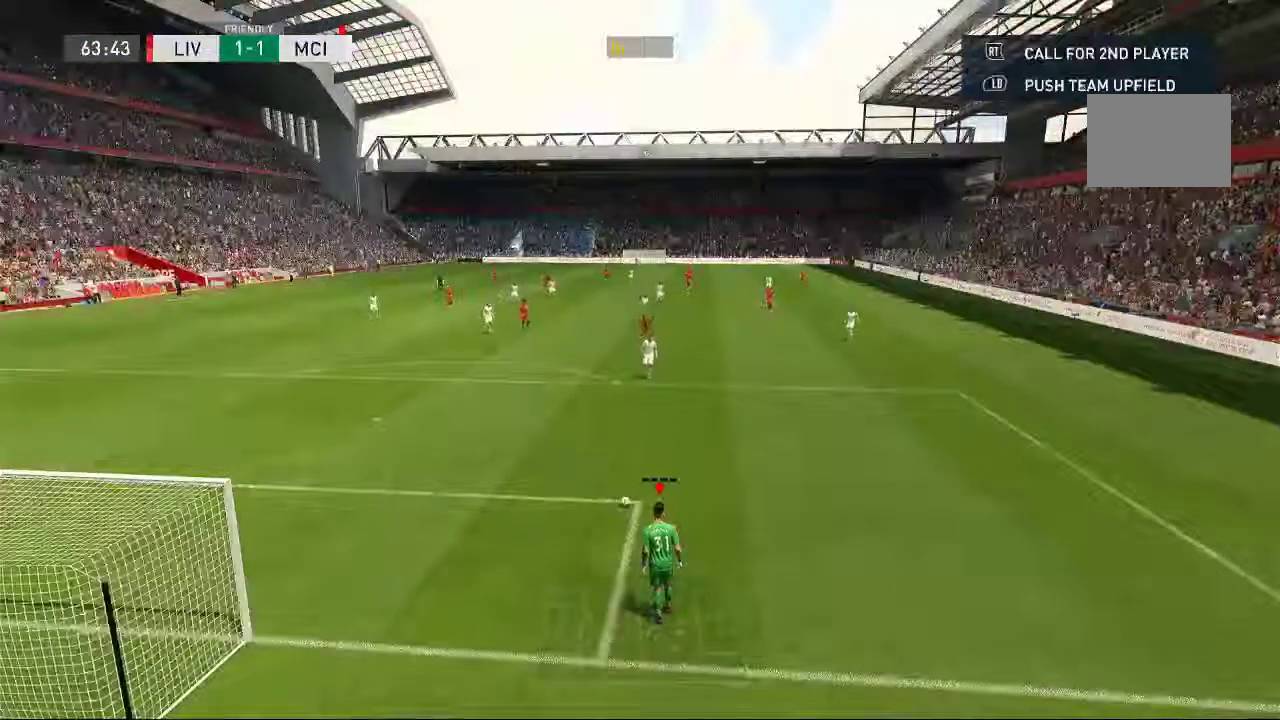
{"dt_ms": 500, "buttons": [], "left_stick": "center", "right_stick": "center", "events": []}
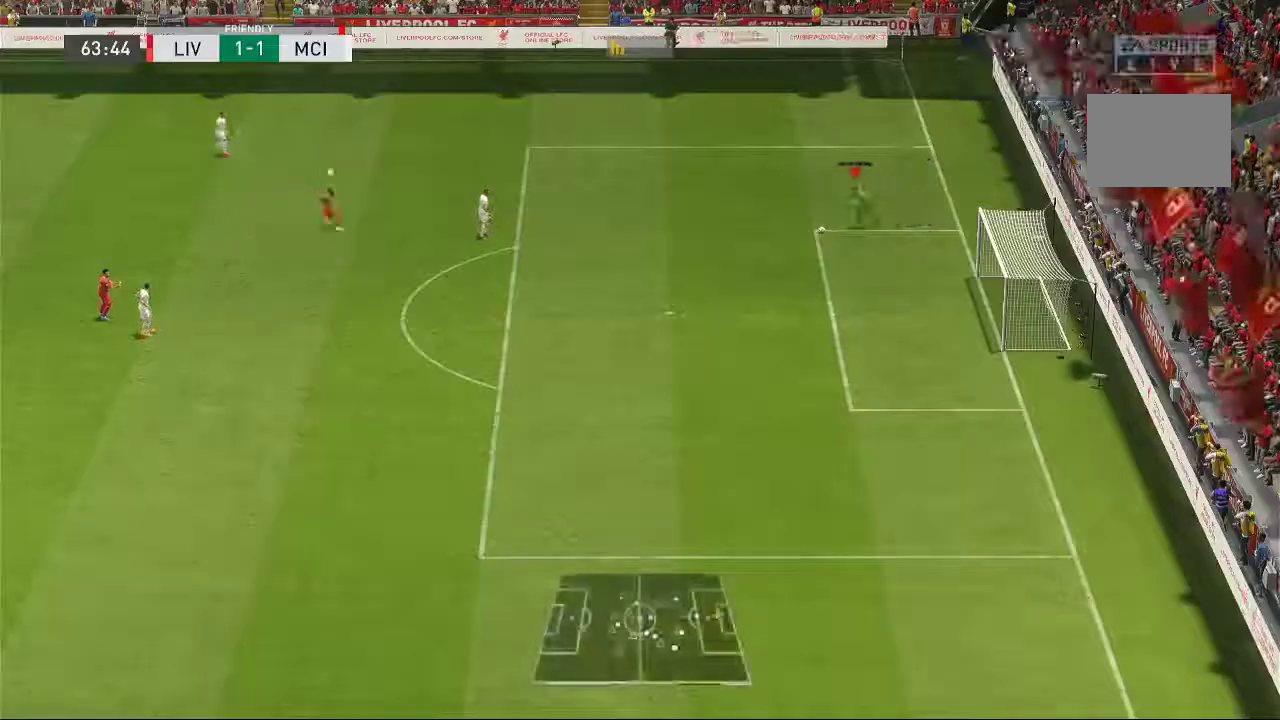
{"dt_ms": 500, "buttons": [], "left_stick": "center", "right_stick": "center", "events": []}